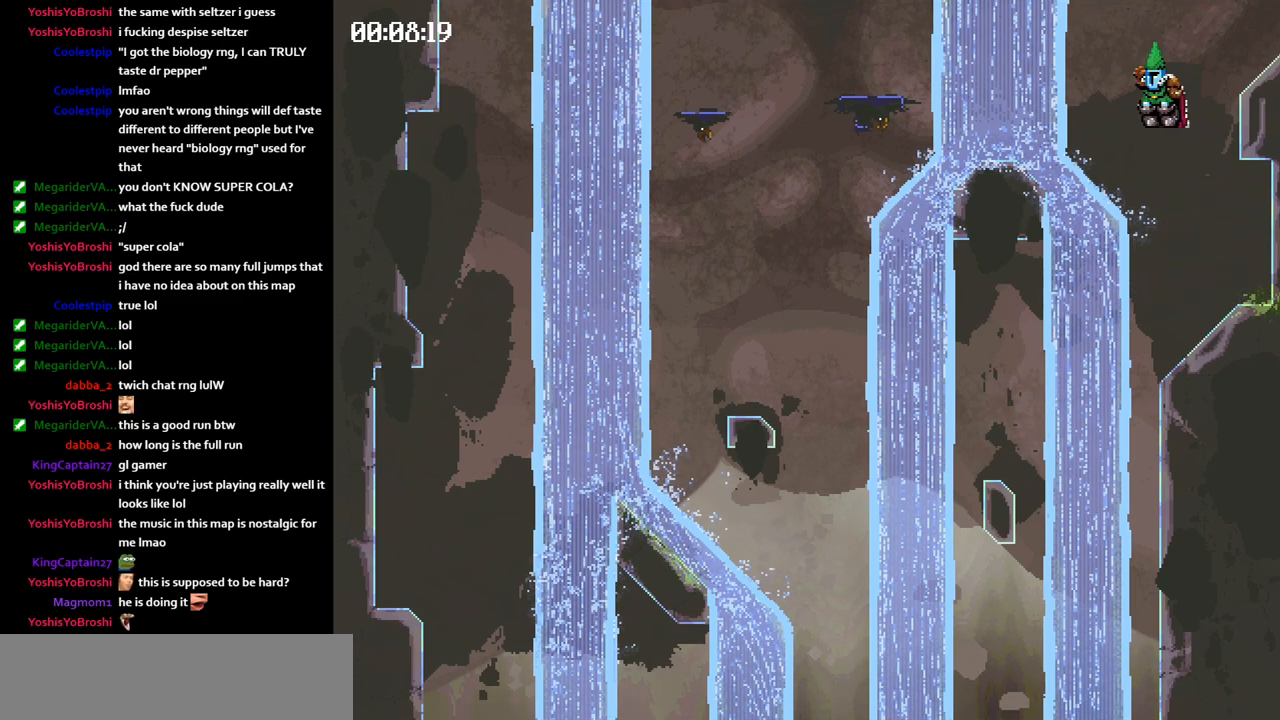
Gameplay with keyboard; each line is a JSON object with the keys held at the frame after it. "events" lists presses ("down") and releases ("up") of "jump", "left" and "right" between this image and that frame as [ms after this image, input, new state], when the widget could be followed in between. No other keys are recorded. Mouse input is not recorded. Key names are as the overlay labels them; some are game actions (e.g. jump) rather than physical keys.
{"keys": ["right"], "events": [[33, "left", "up"], [83, "right", "down"]]}
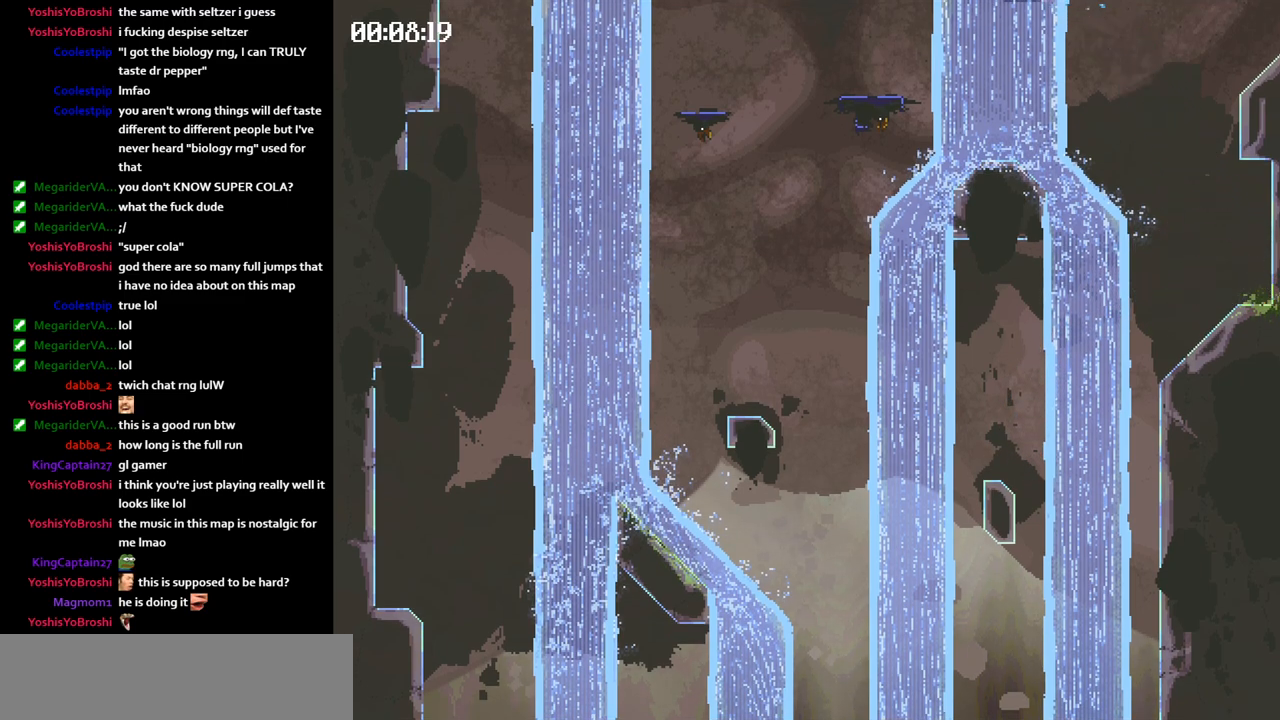
{"keys": ["right"], "events": []}
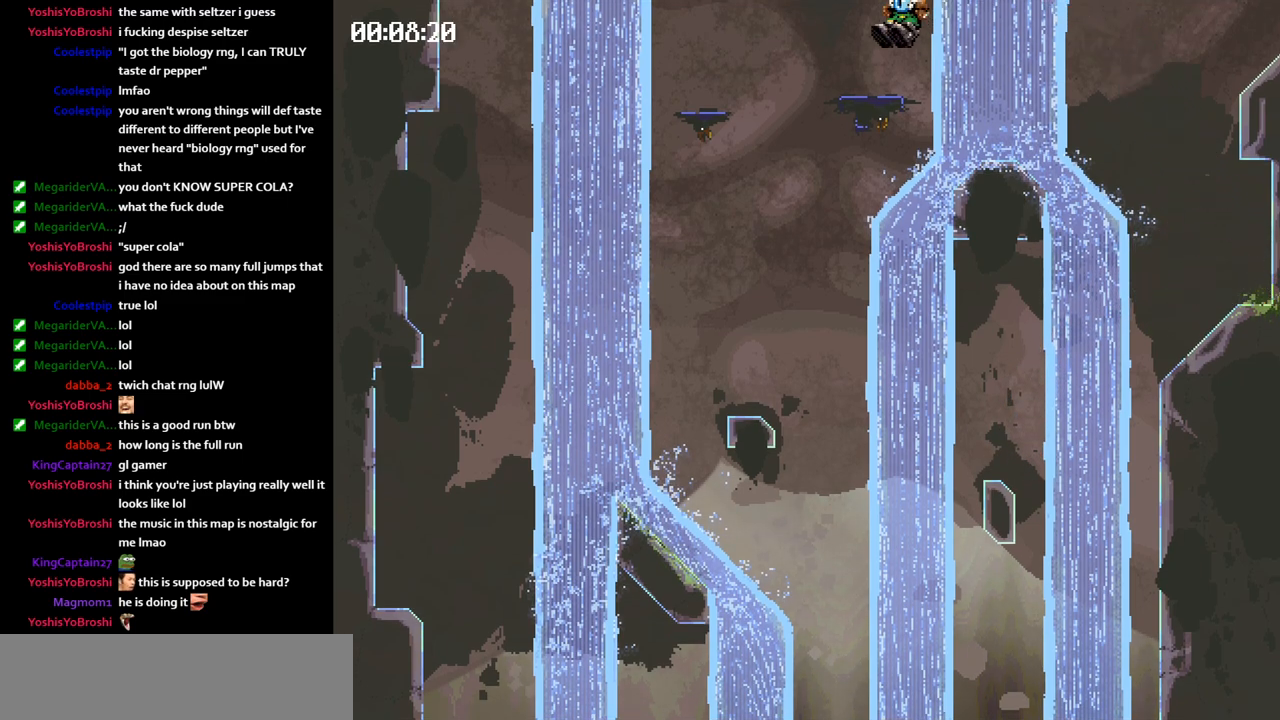
{"keys": ["left"], "events": [[100, "jump", "down"], [133, "jump", "up"], [233, "left", "down"], [267, "right", "up"]]}
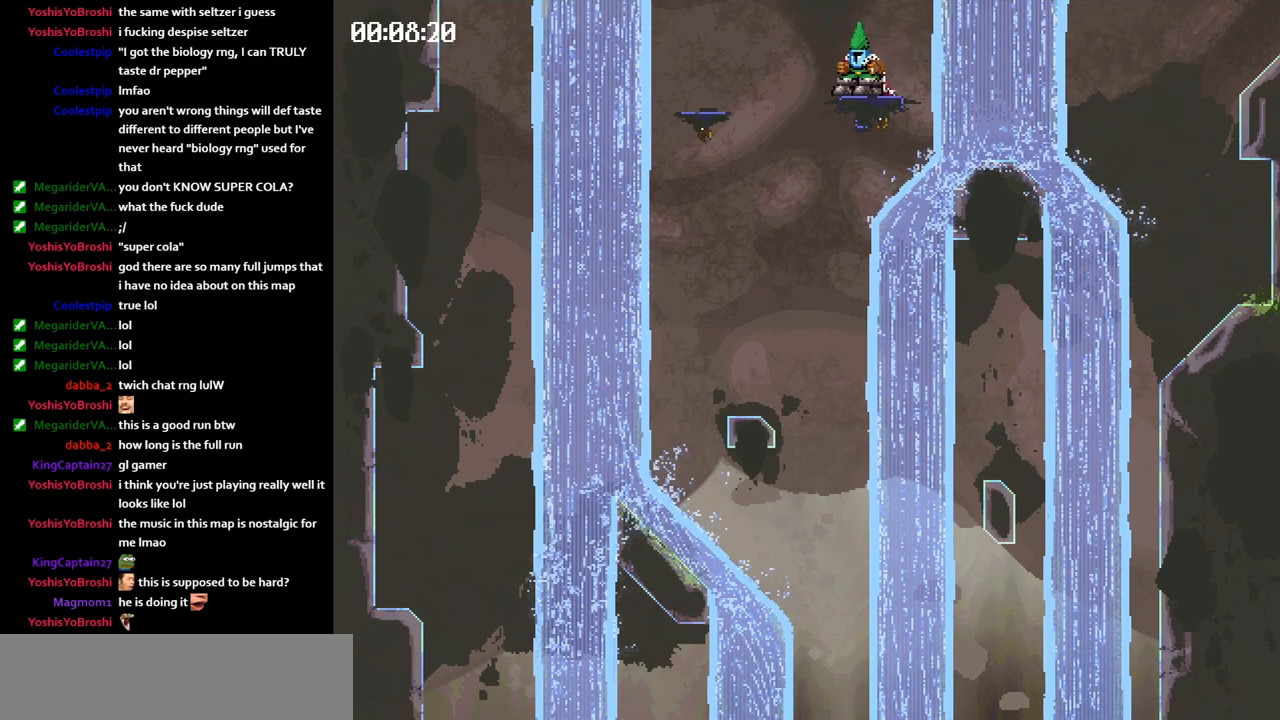
{"keys": ["right"], "events": [[17, "jump", "down"], [150, "jump", "up"], [250, "left", "up"], [250, "right", "down"]]}
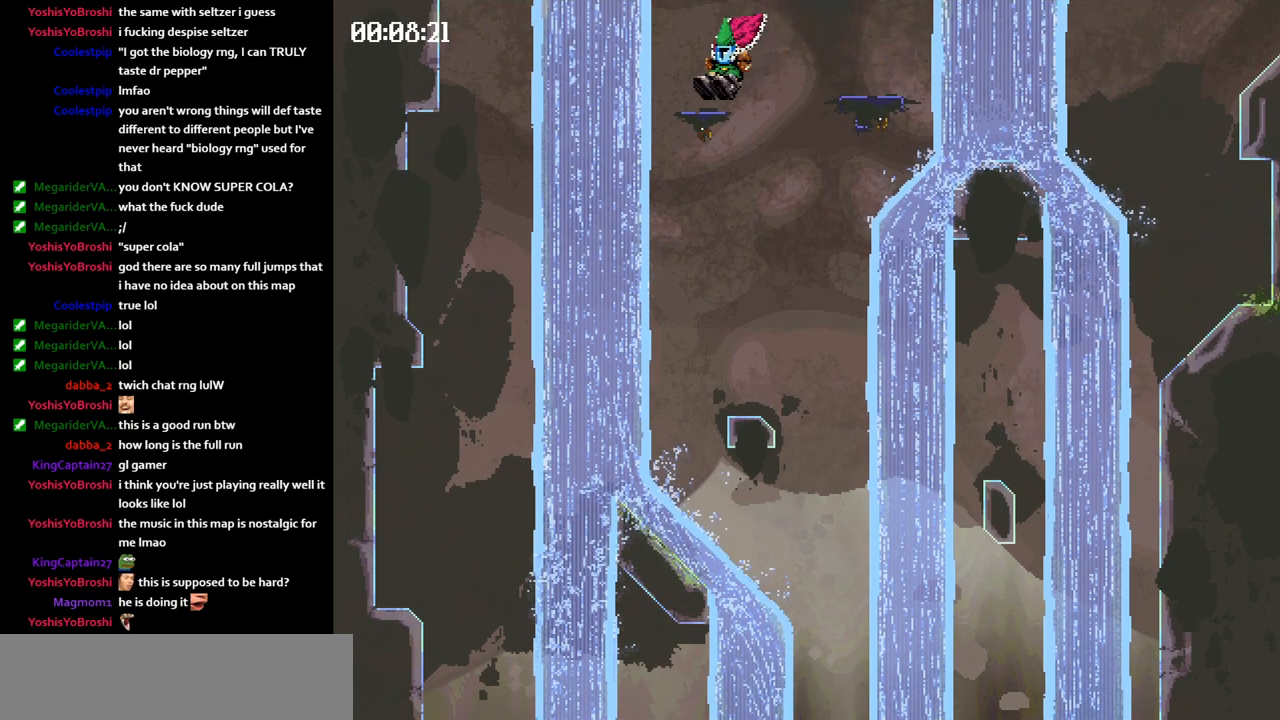
{"keys": ["jump", "left"], "events": [[33, "jump", "down"], [67, "jump", "up"], [117, "jump", "down"], [117, "left", "down"], [133, "right", "up"]]}
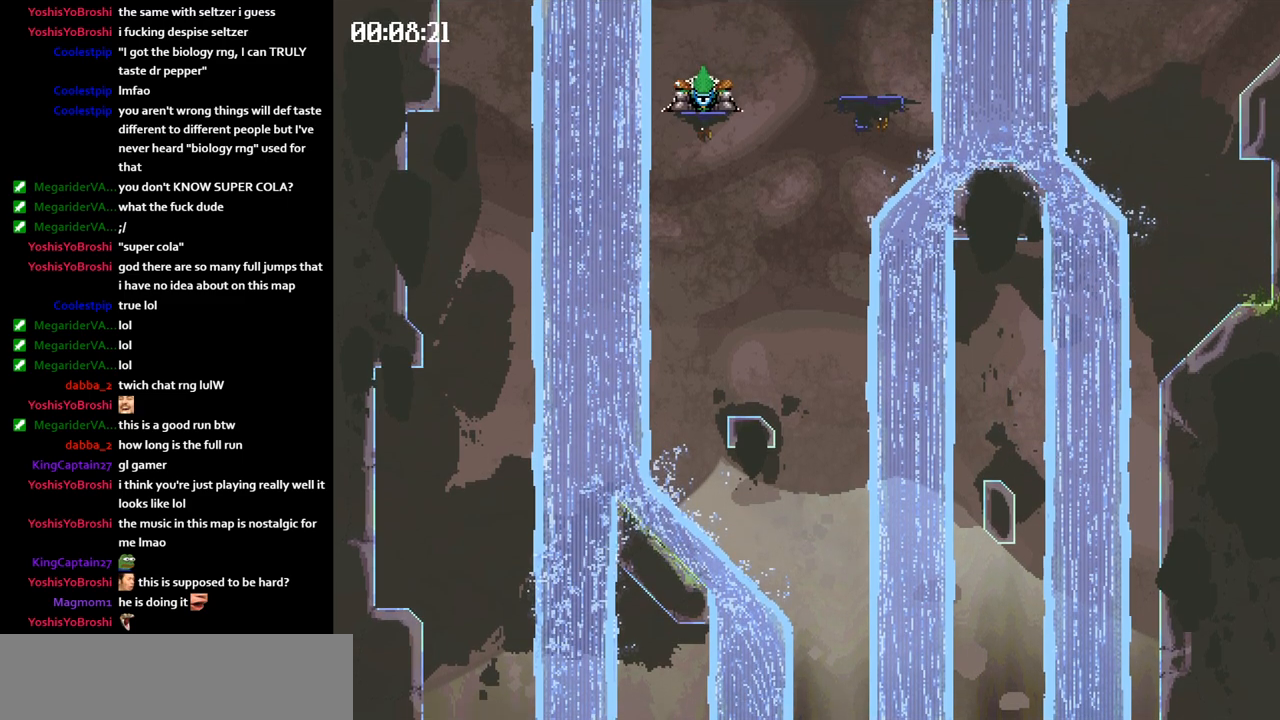
{"keys": ["jump", "left"], "events": []}
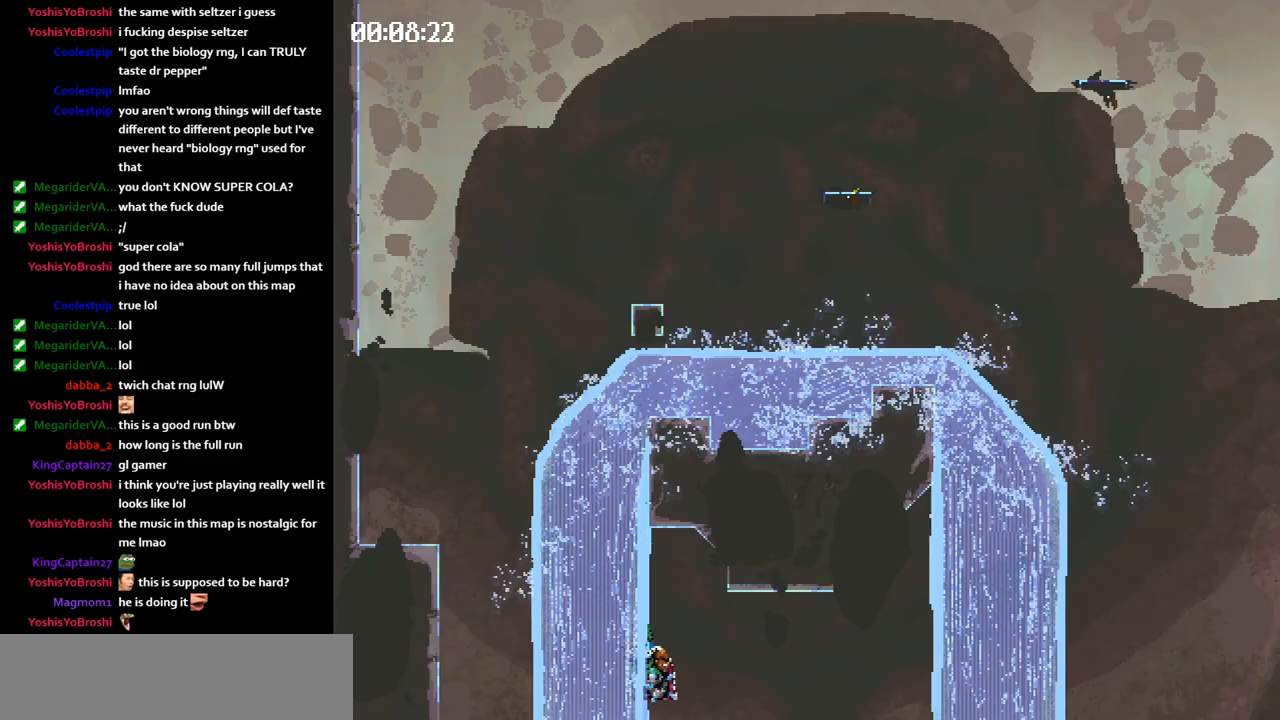
{"keys": ["jump", "right"], "events": [[100, "jump", "up"], [150, "left", "up"], [217, "jump", "down"], [217, "right", "down"]]}
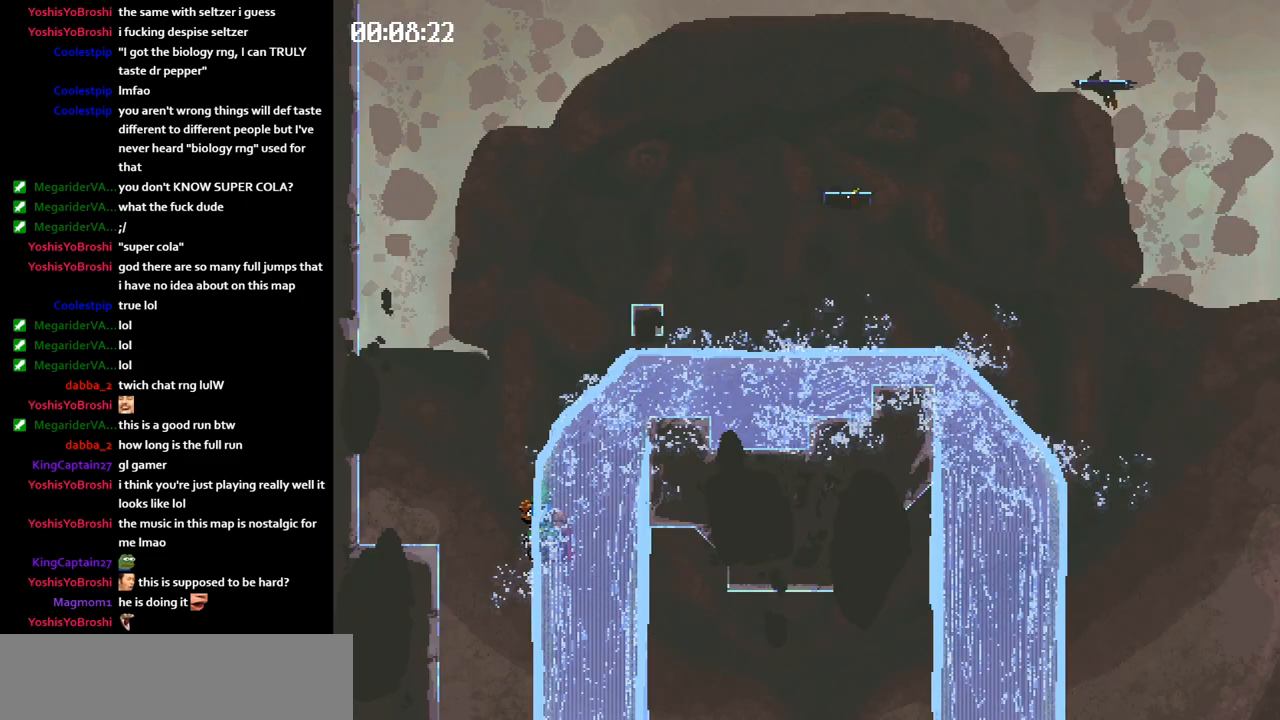
{"keys": ["jump", "right"], "events": []}
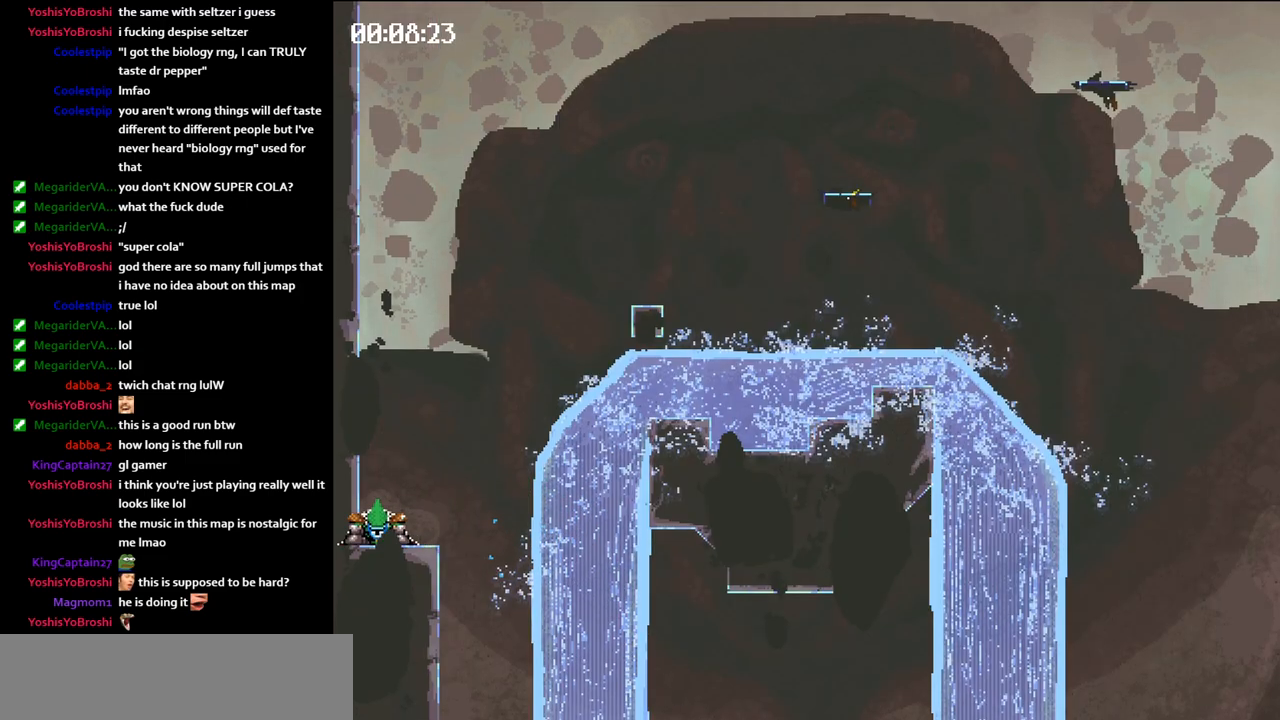
{"keys": ["jump", "right"], "events": []}
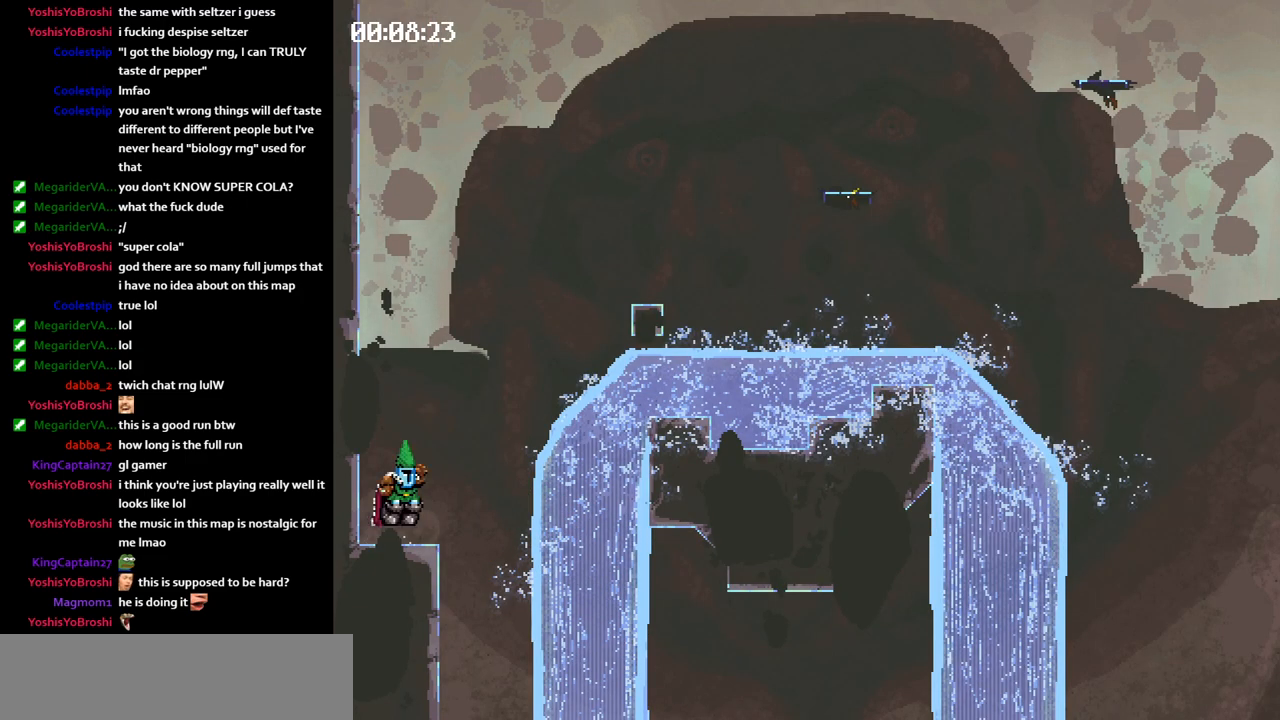
{"keys": ["left"], "events": [[183, "jump", "up"], [283, "right", "up"], [300, "left", "down"]]}
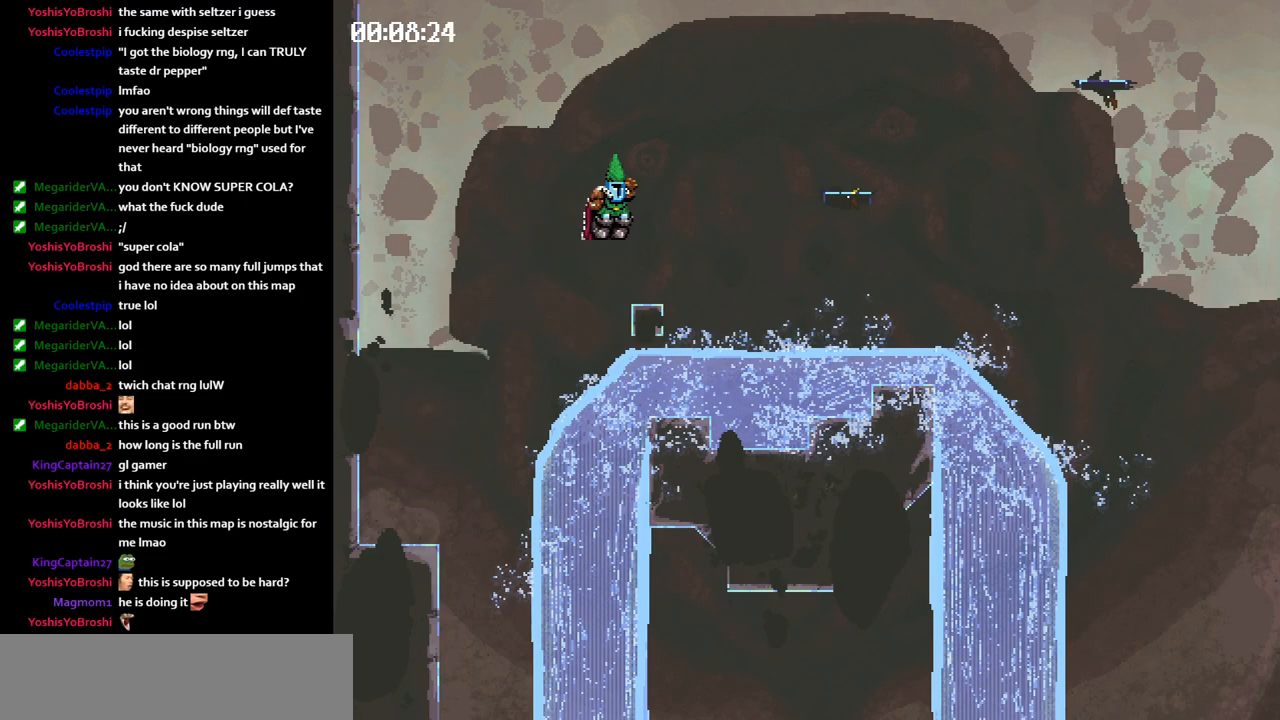
{"keys": ["left"], "events": []}
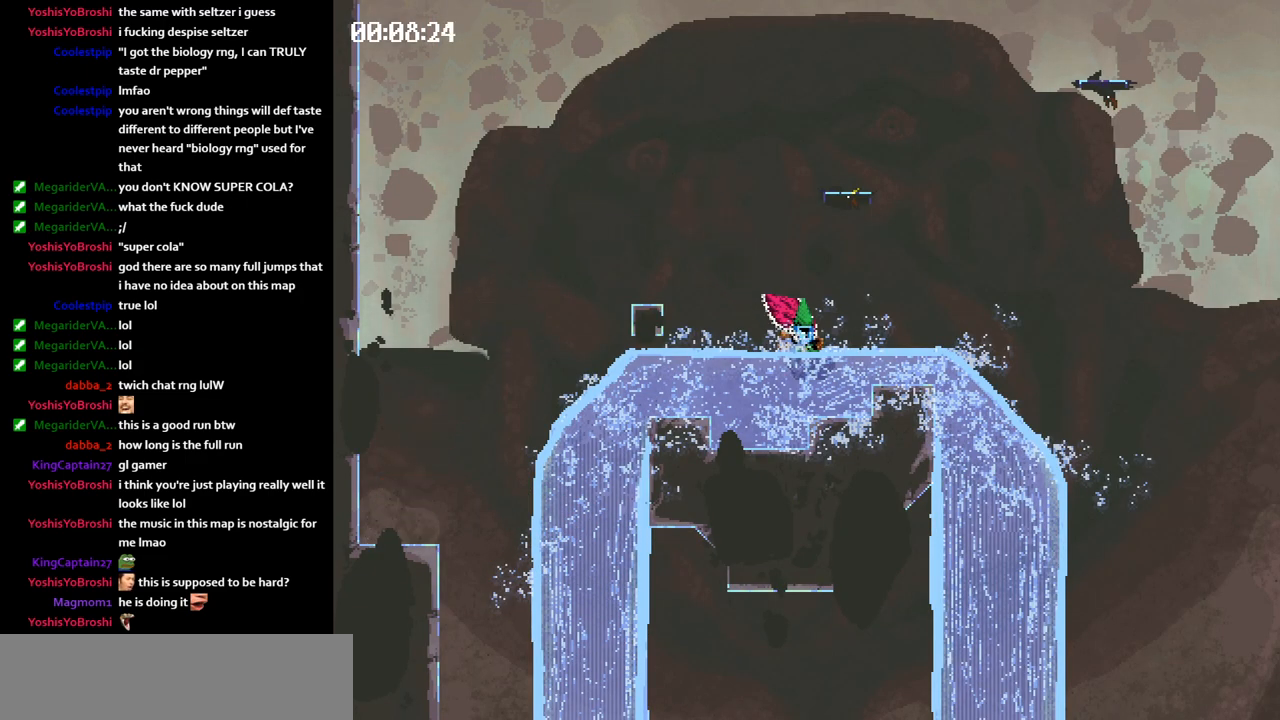
{"keys": ["left"], "events": []}
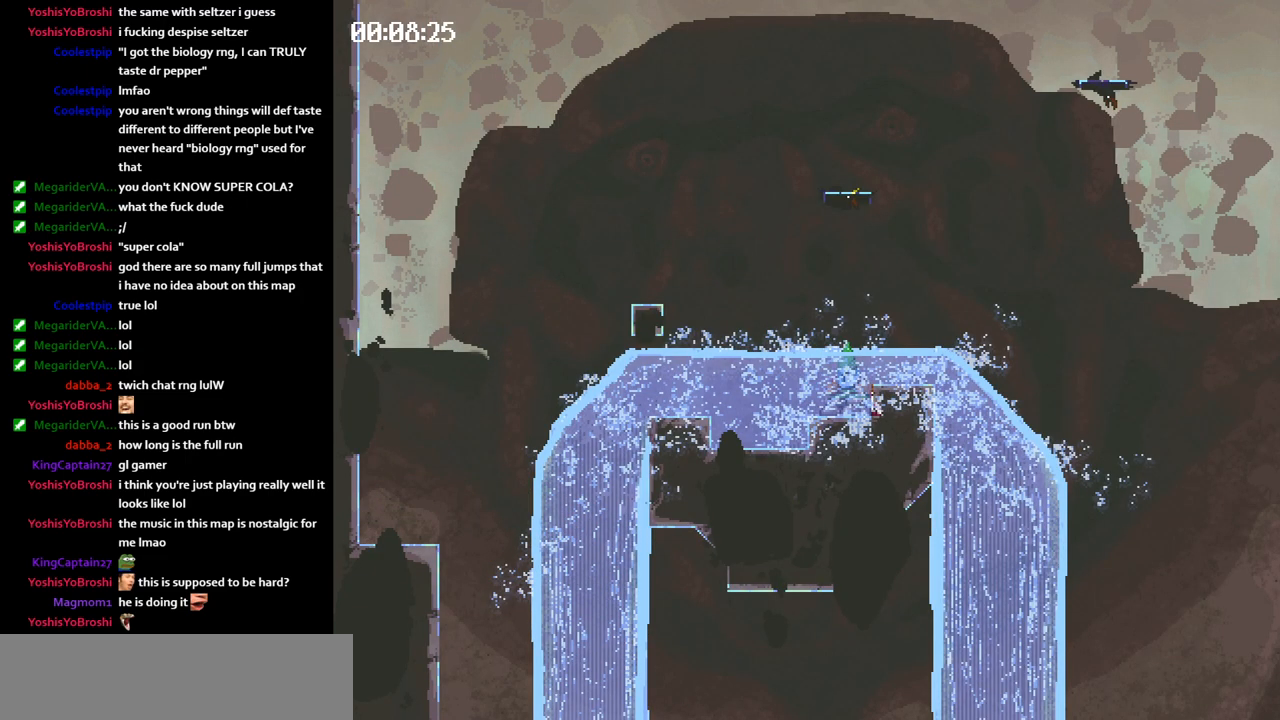
{"keys": ["right"], "events": [[67, "jump", "down"], [350, "jump", "up"], [400, "left", "up"], [417, "right", "down"]]}
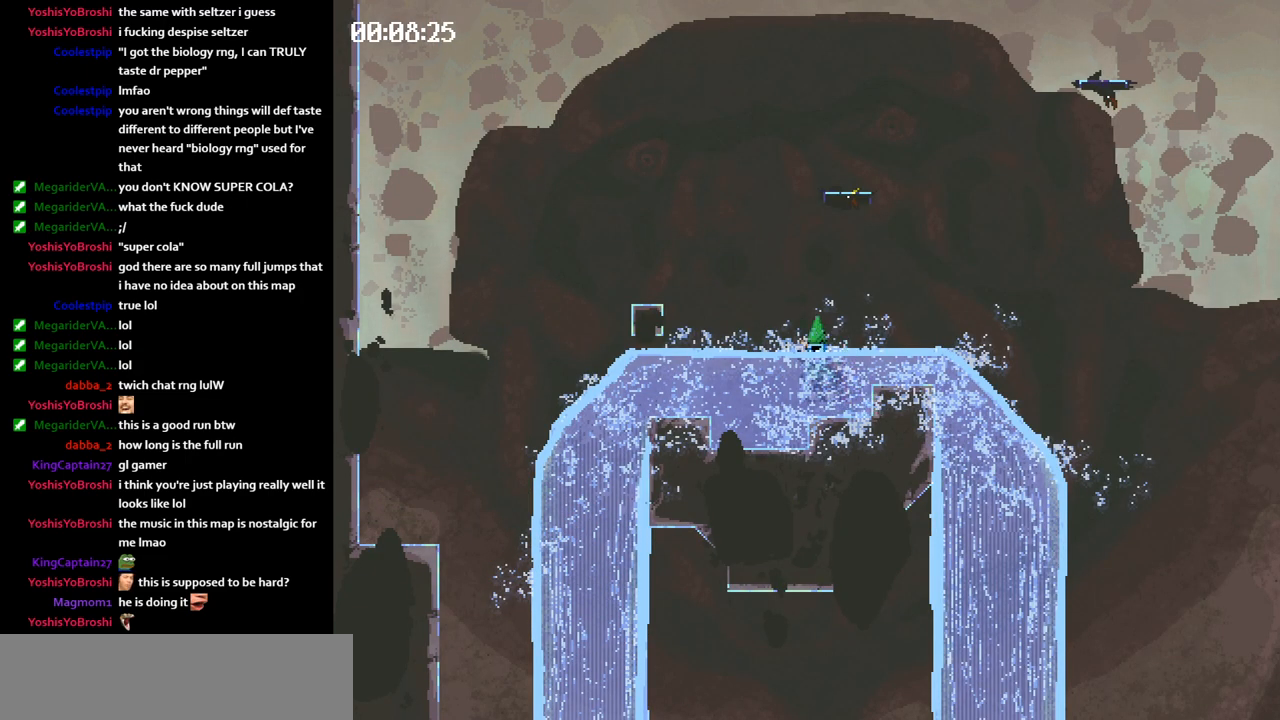
{"keys": ["right"], "events": [[467, "jump", "down"], [500, "jump", "up"]]}
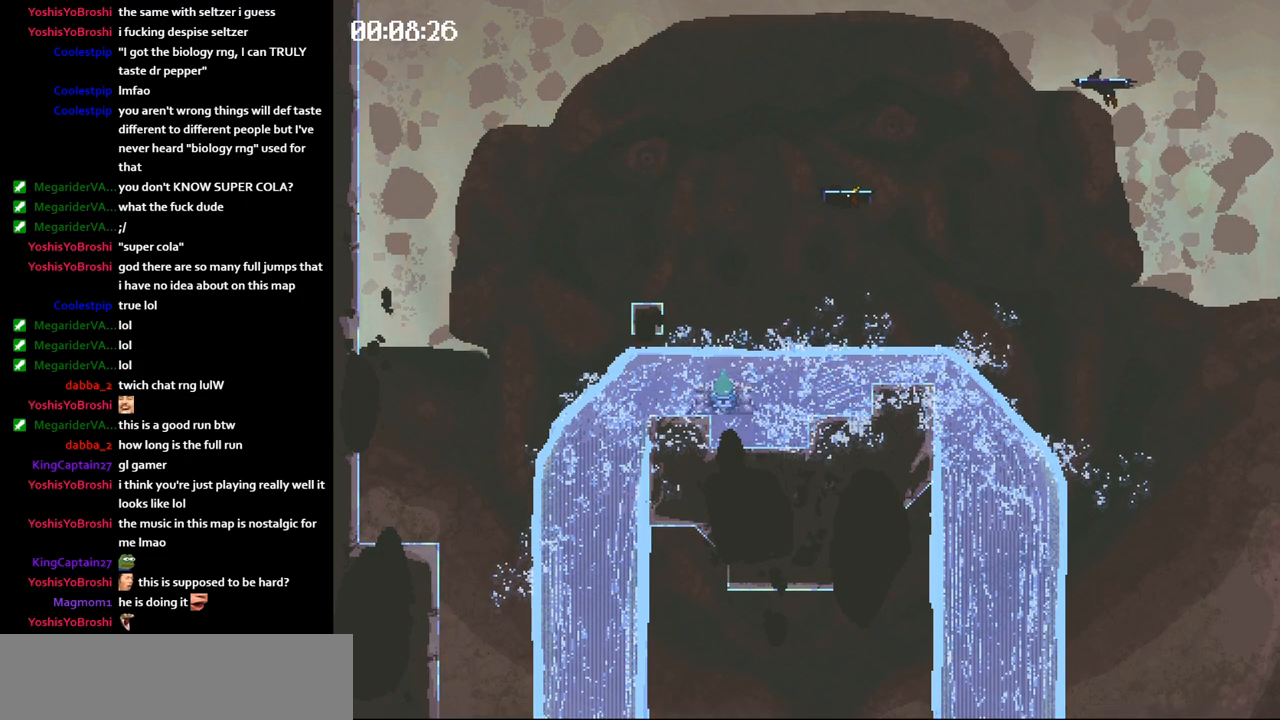
{"keys": ["jump", "left"], "events": [[67, "jump", "down"], [67, "left", "down"], [67, "right", "up"]]}
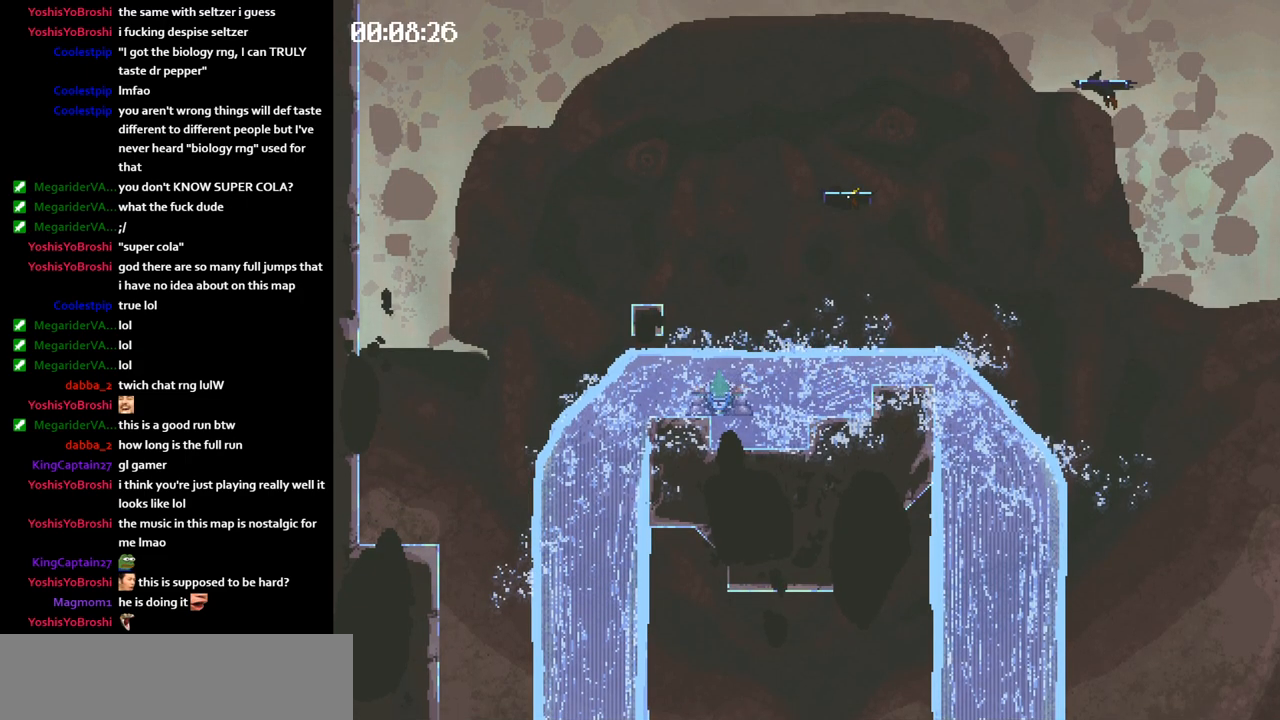
{"keys": ["jump", "left"], "events": []}
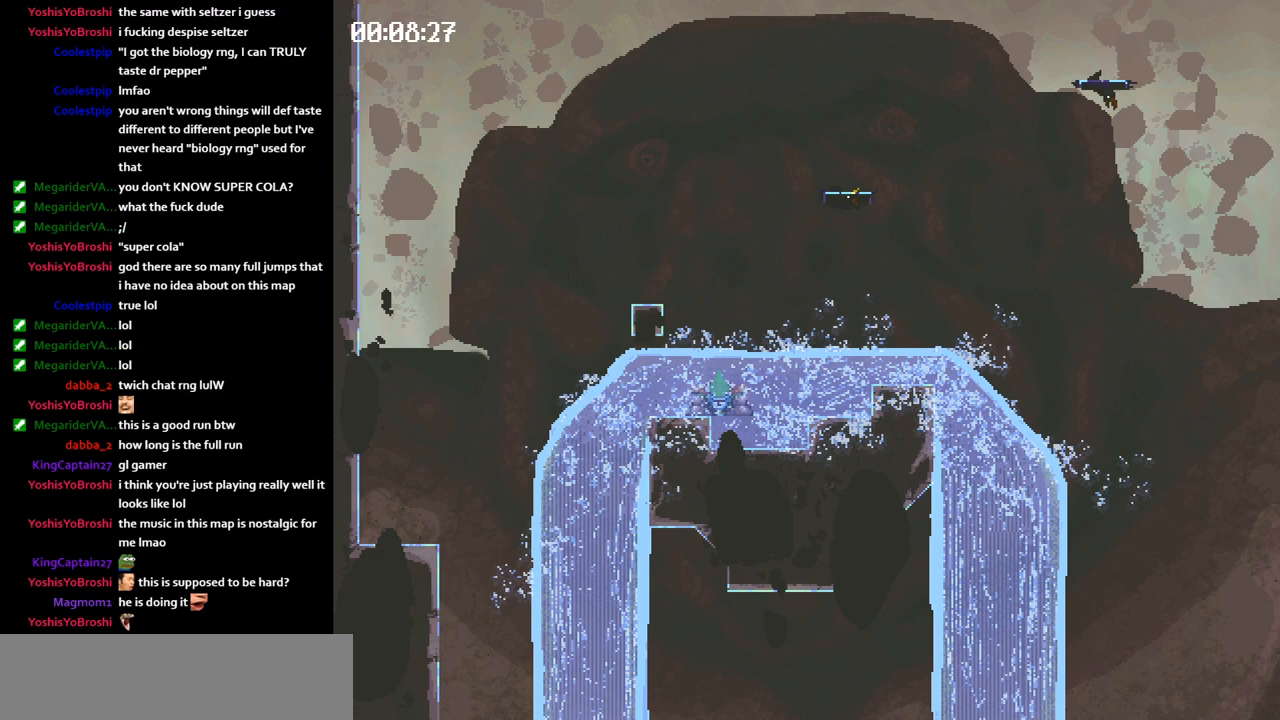
{"keys": ["jump", "left"], "events": []}
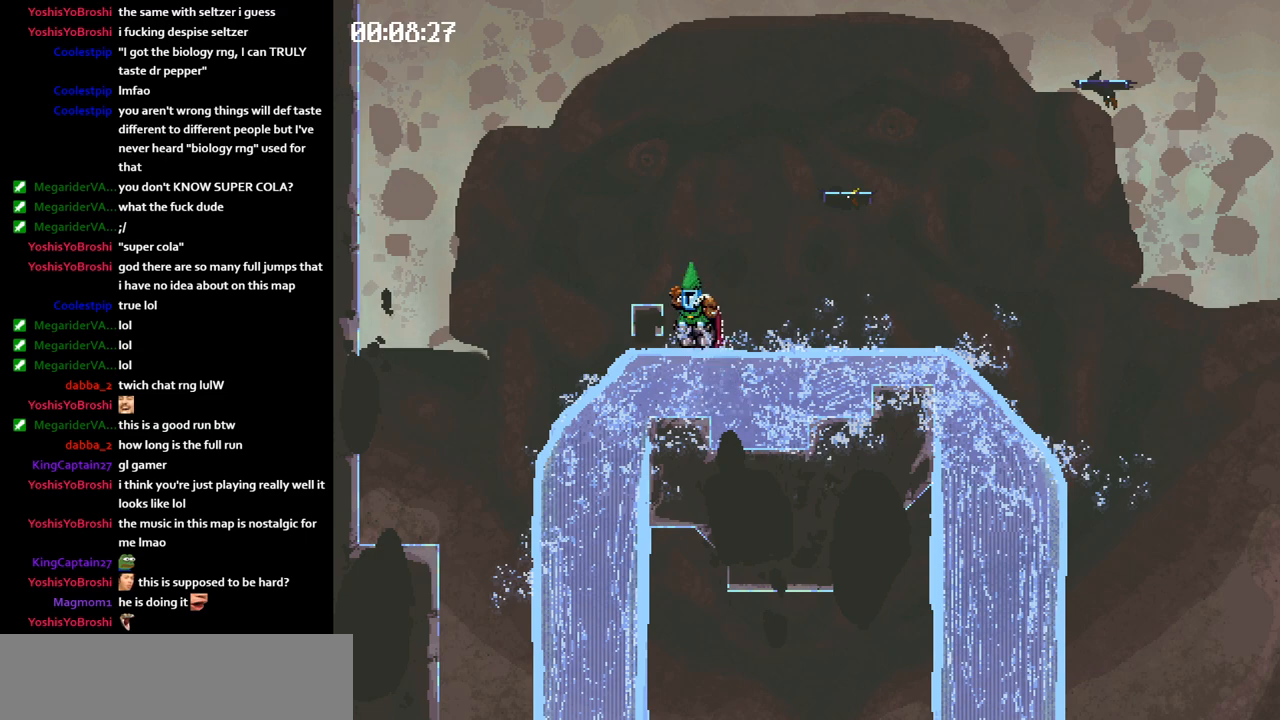
{"keys": ["left"], "events": [[183, "jump", "up"]]}
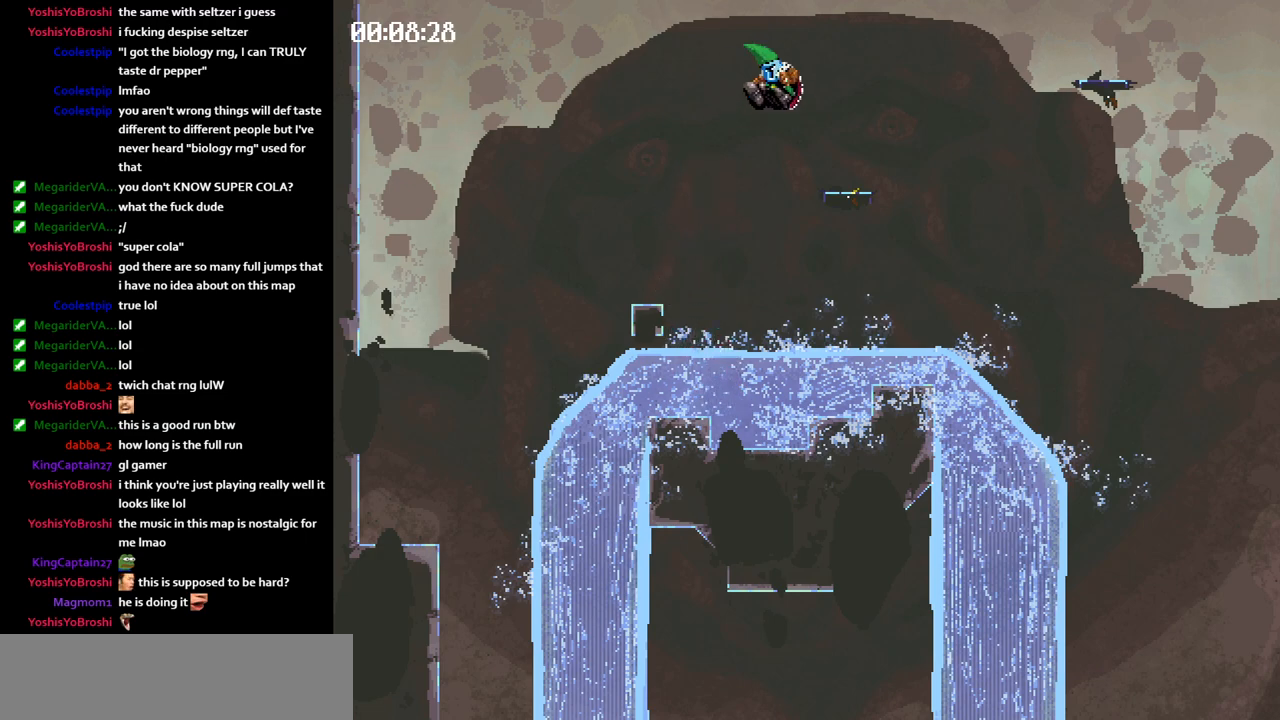
{"keys": ["left"], "events": []}
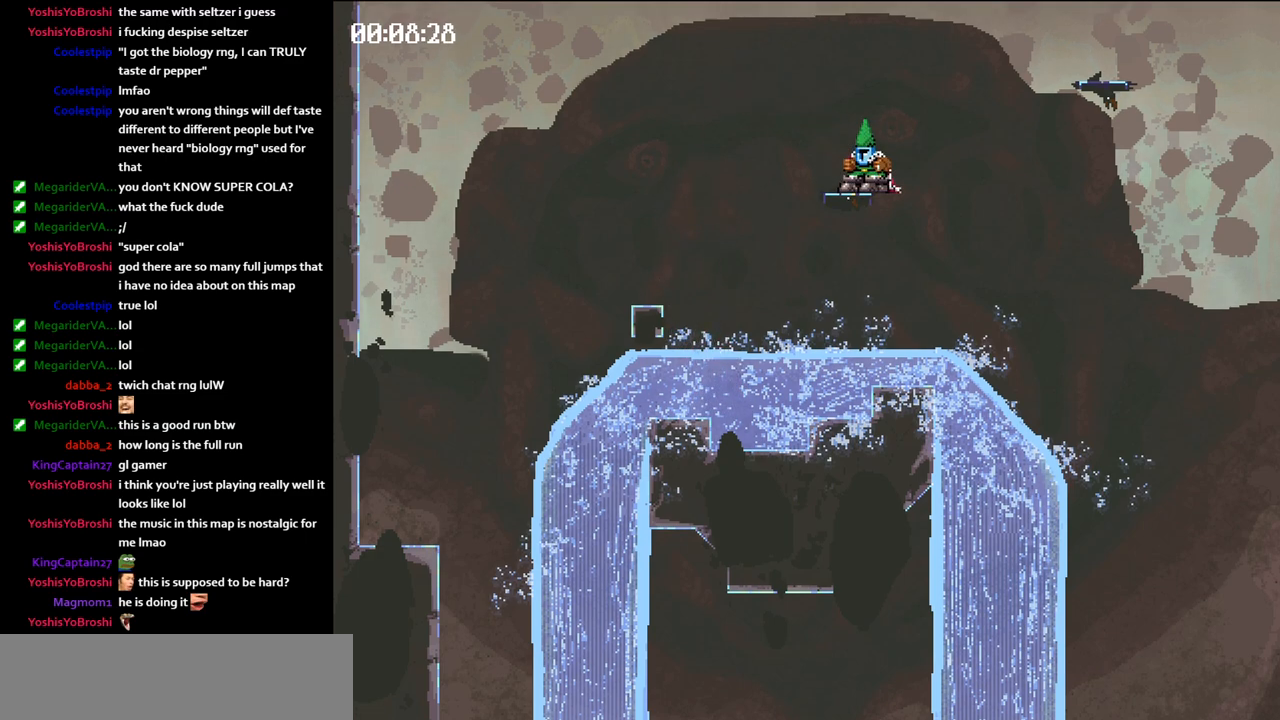
{"keys": ["right"], "events": [[317, "jump", "down"], [350, "jump", "up"], [383, "left", "up"], [400, "right", "down"], [467, "jump", "down"], [500, "jump", "up"]]}
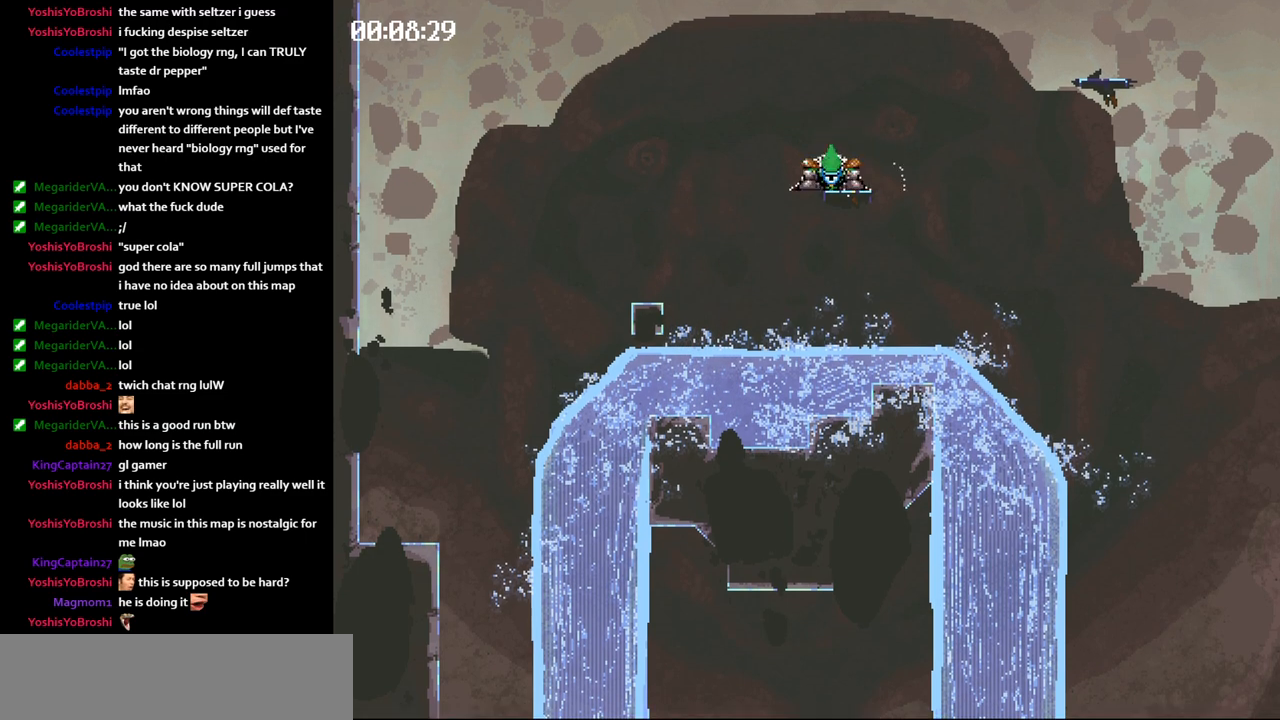
{"keys": ["jump", "right"], "events": [[383, "jump", "down"]]}
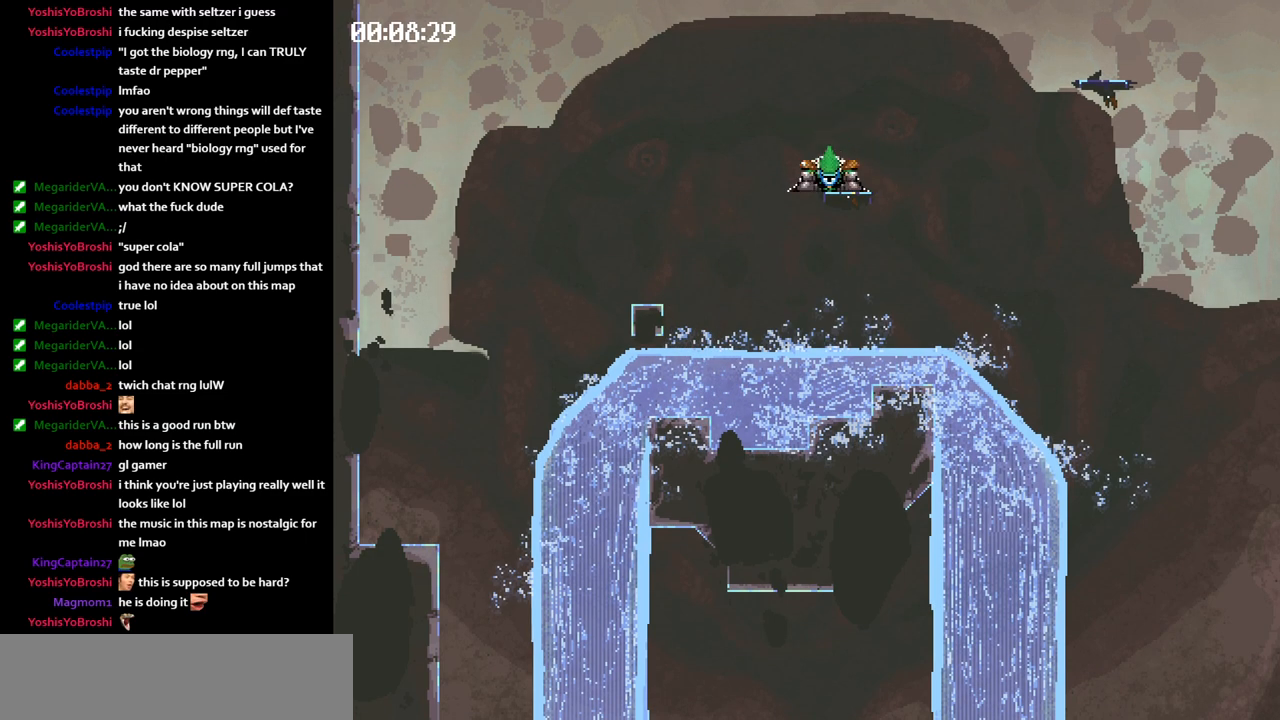
{"keys": ["left"], "events": [[300, "jump", "up"], [417, "left", "down"], [450, "right", "up"]]}
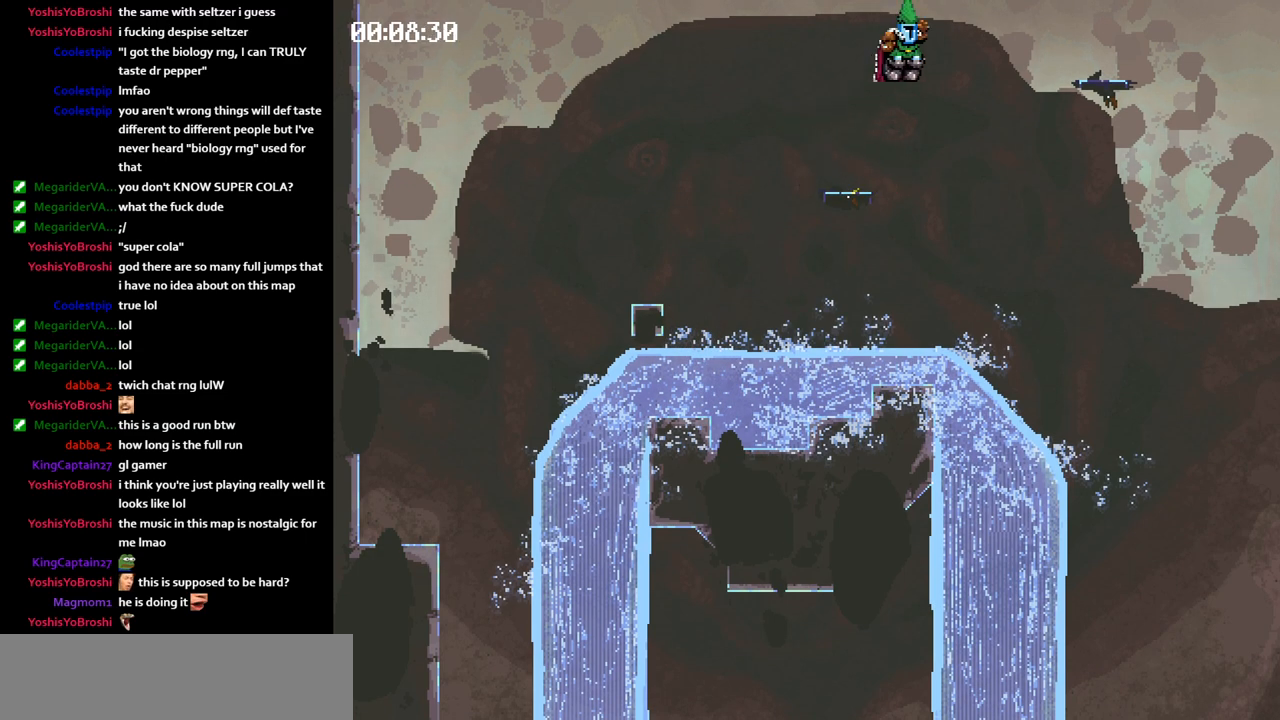
{"keys": ["left"], "events": [[467, "jump", "down"], [500, "jump", "up"]]}
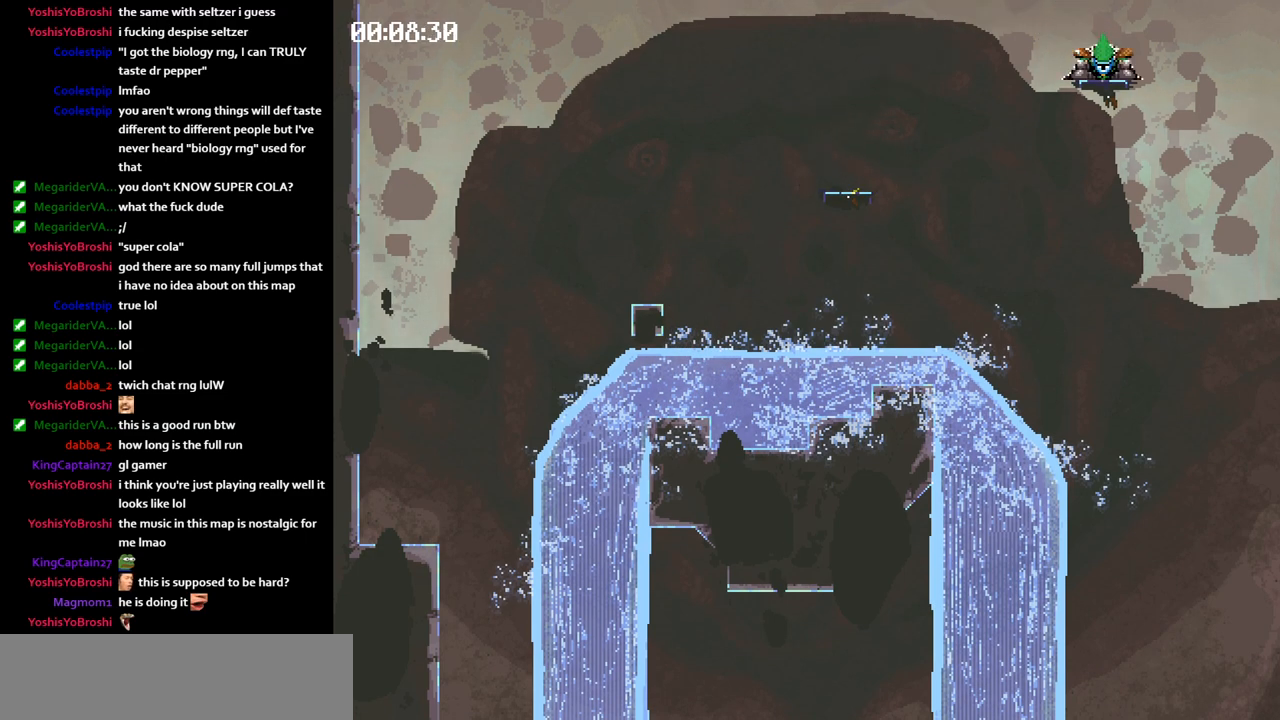
{"keys": ["jump", "left"], "events": [[50, "jump", "down"]]}
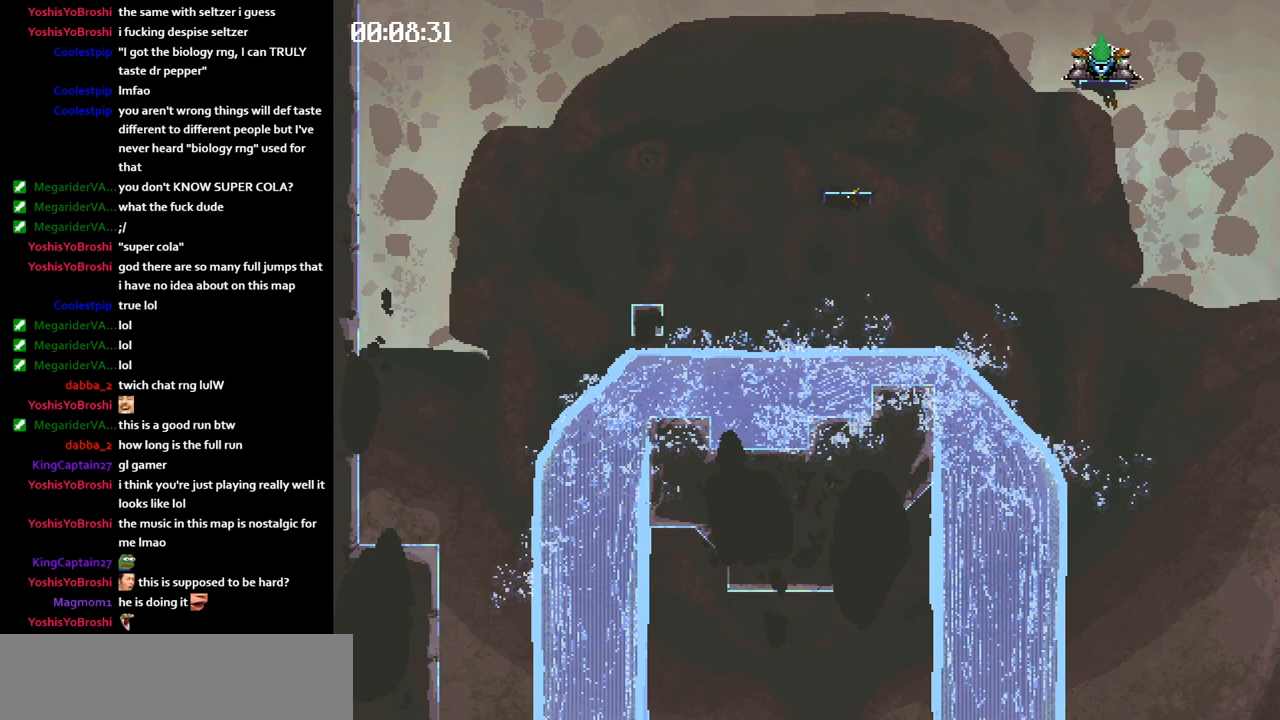
{"keys": [], "events": [[467, "jump", "up"], [483, "left", "up"]]}
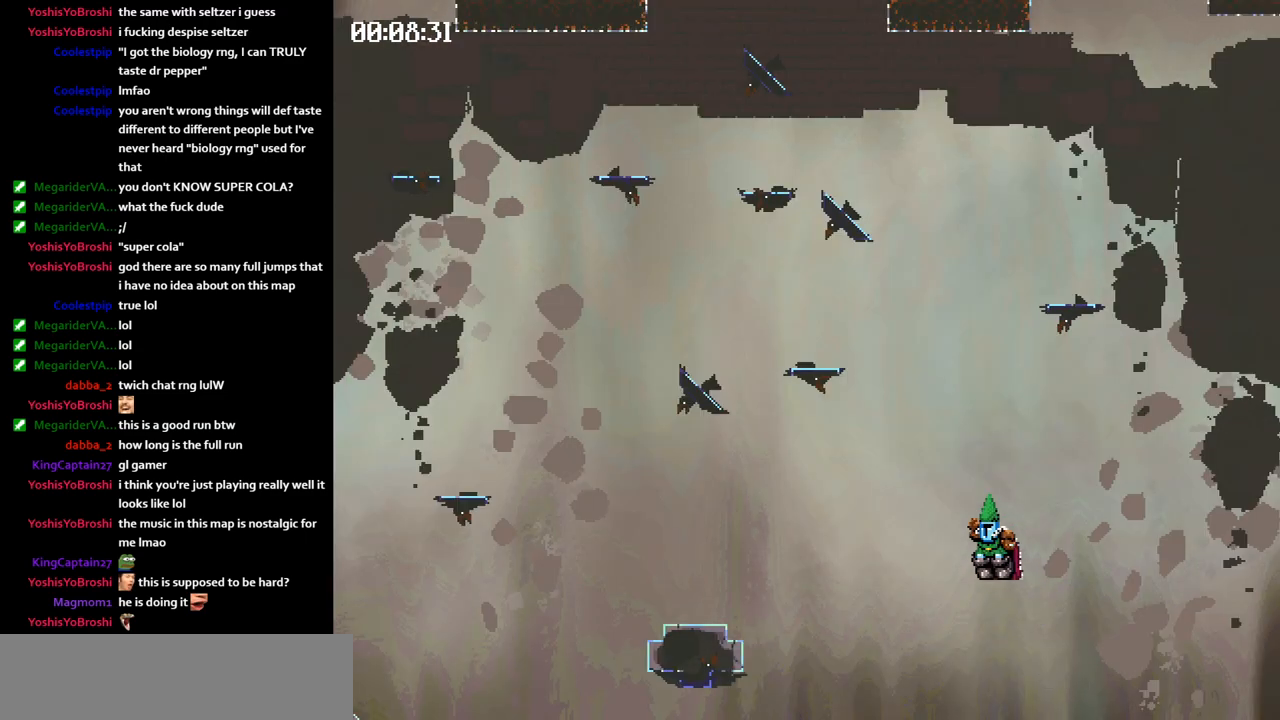
{"keys": ["right"], "events": [[33, "right", "down"]]}
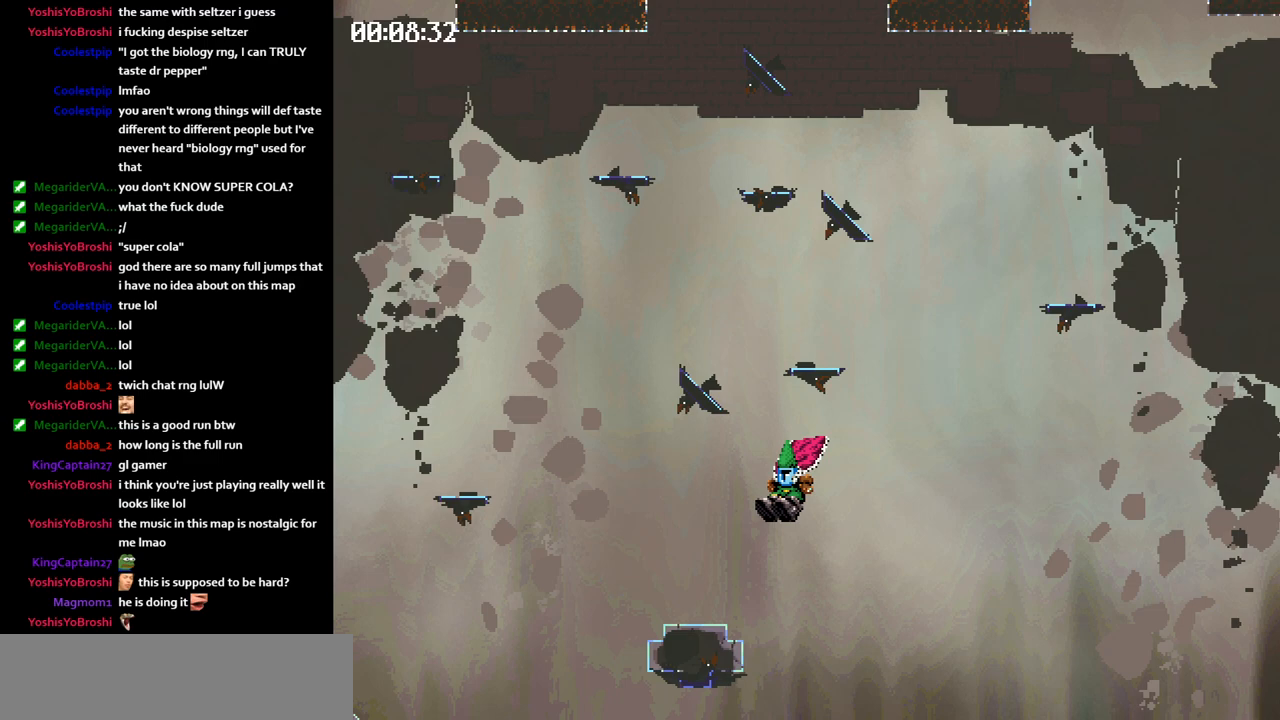
{"keys": ["right"], "events": [[300, "jump", "down"], [333, "jump", "up"]]}
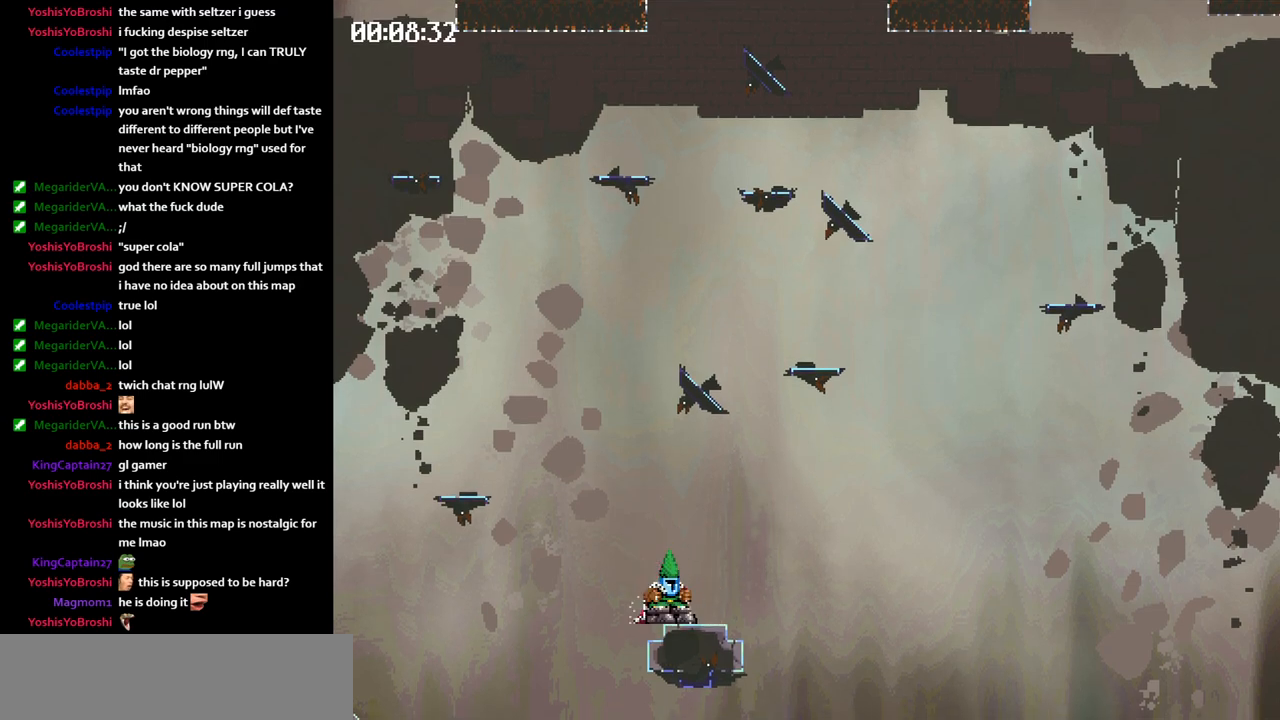
{"keys": ["left"], "events": [[283, "jump", "down"], [317, "jump", "up"], [400, "left", "down"], [400, "right", "up"], [433, "jump", "down"], [467, "jump", "up"]]}
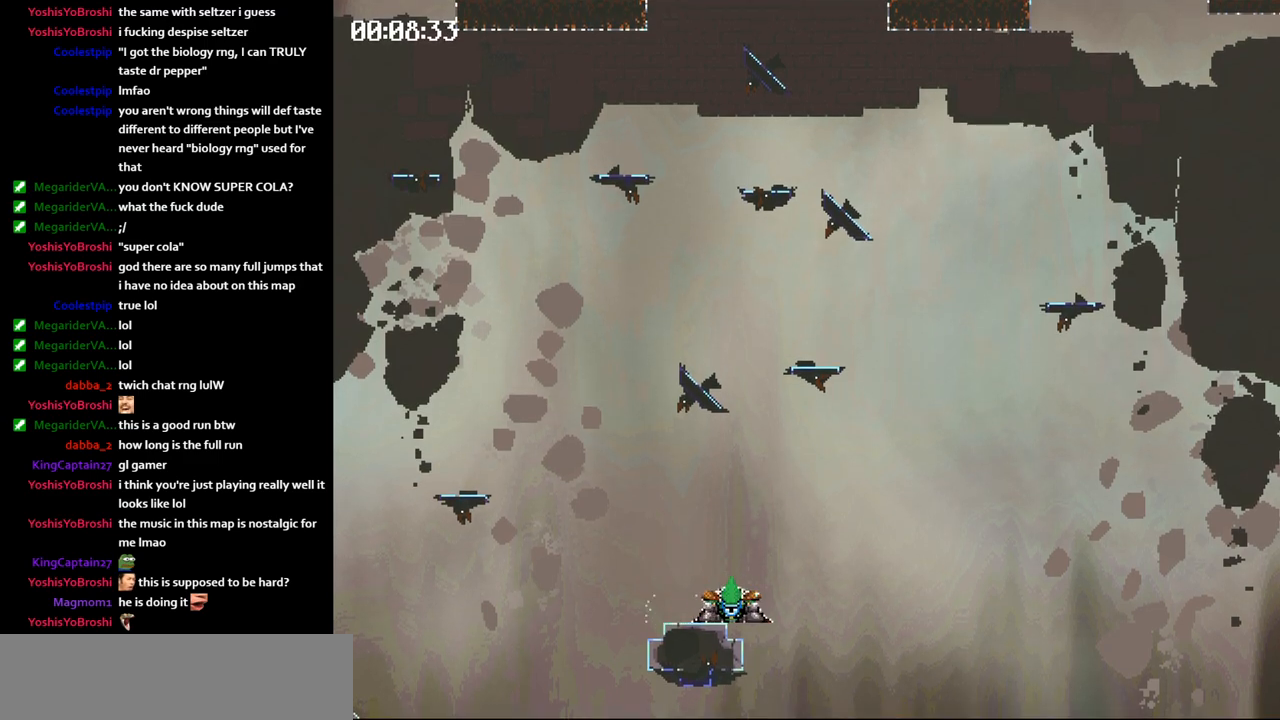
{"keys": ["jump", "left"], "events": [[333, "jump", "down"]]}